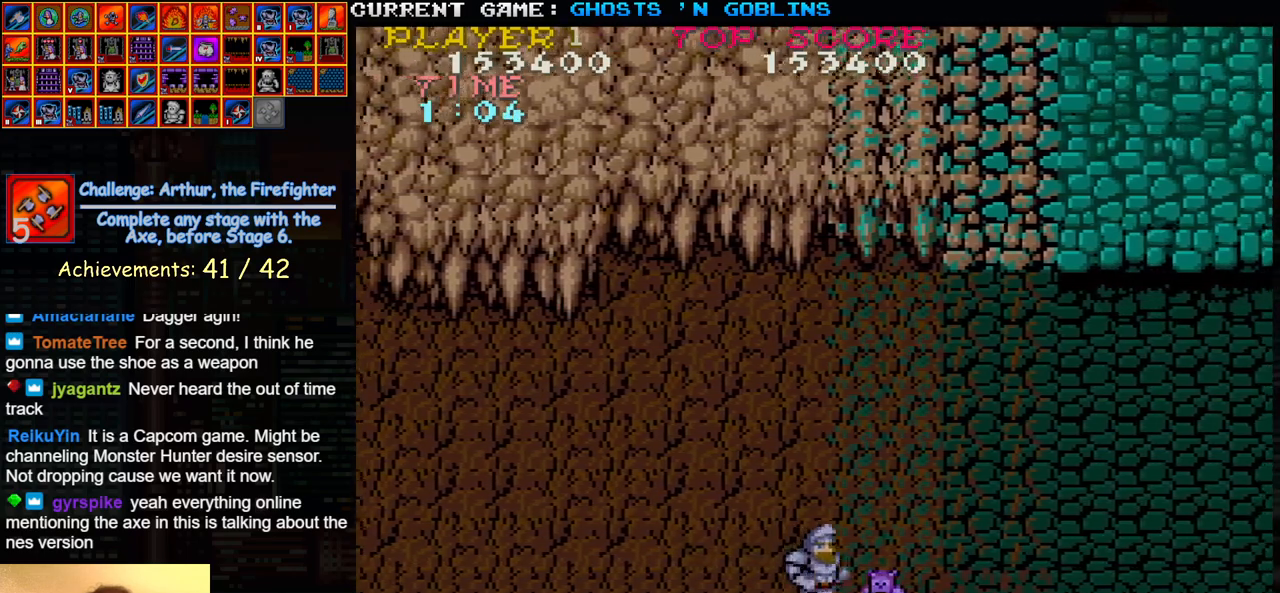
Gameplay with a controller (arcade stick); each line is a JSON object with the inputs held at the frame after it. "events" lists button and stick changes between this image and that frame as [ms after this image, input, new state], when the widget could be followed in between. Not read: L3 R3.
{"buttons": [], "left_stick": "left", "events": [[267, "left_stick", "center"], [333, "left_stick", "left"]]}
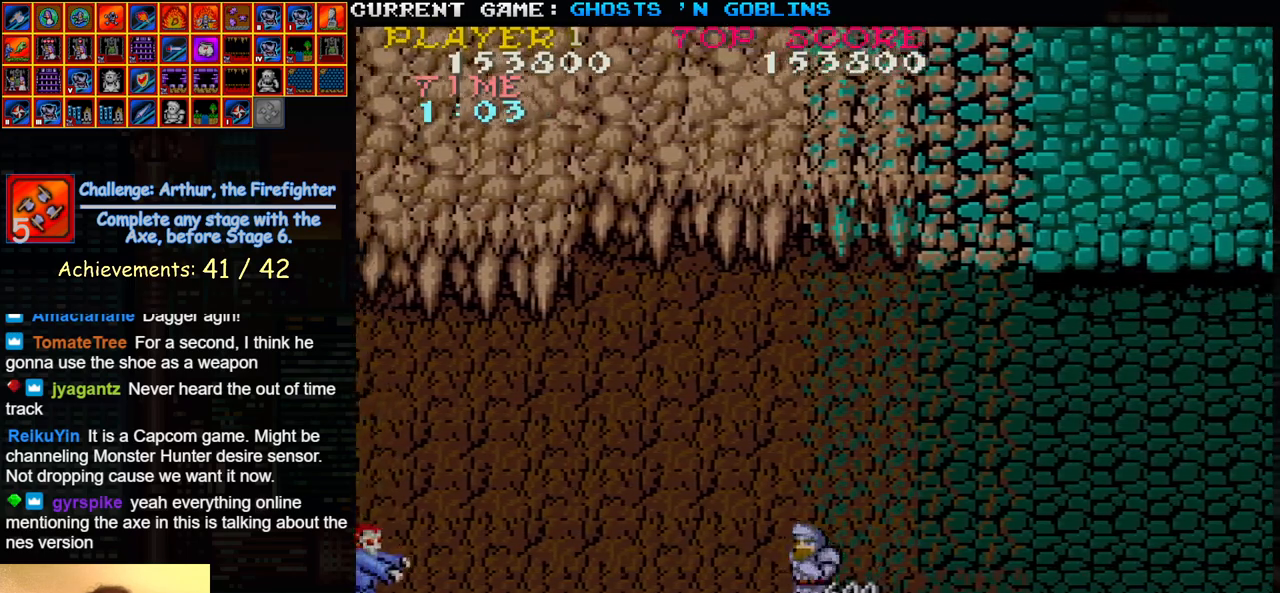
{"buttons": ["SQUARE"], "left_stick": "left", "events": [[383, "SQUARE", "down"]]}
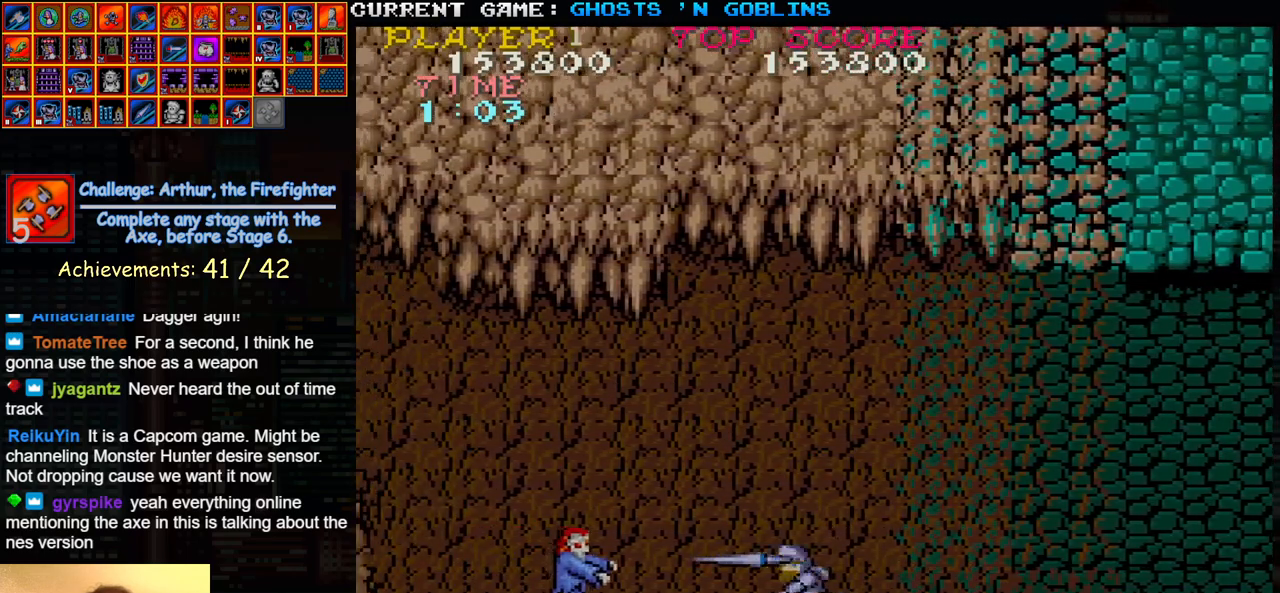
{"buttons": [], "left_stick": "left", "events": [[50, "SQUARE", "up"], [267, "SQUARE", "down"], [433, "SQUARE", "up"]]}
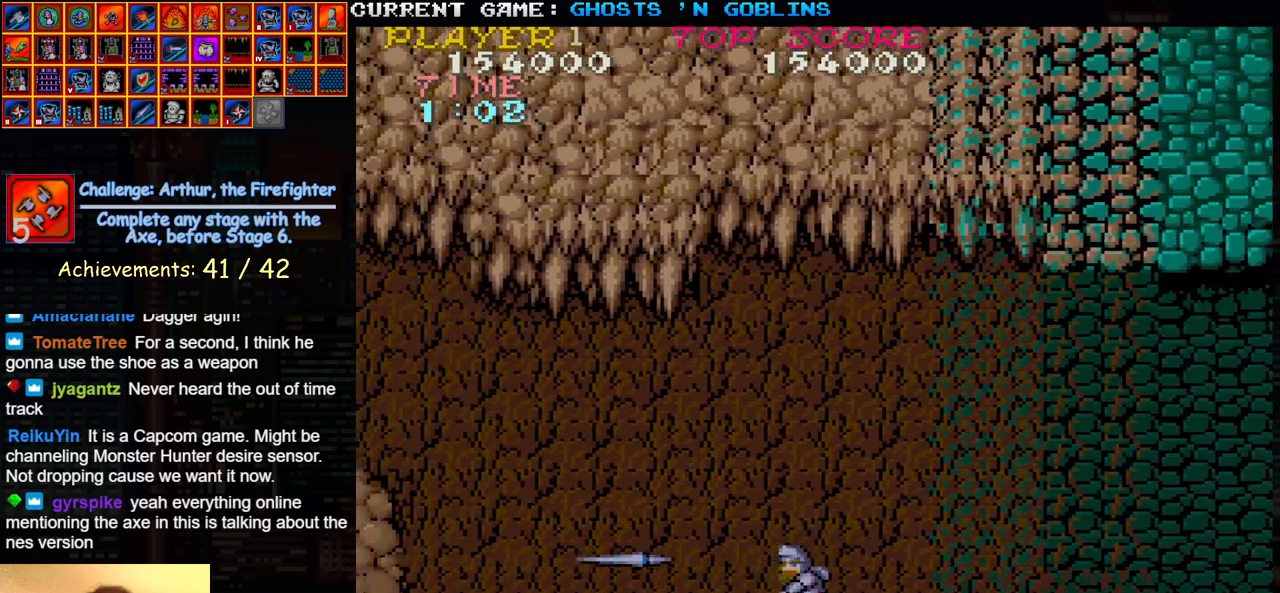
{"buttons": [], "left_stick": "right", "events": [[283, "left_stick", "center"], [333, "left_stick", "right"]]}
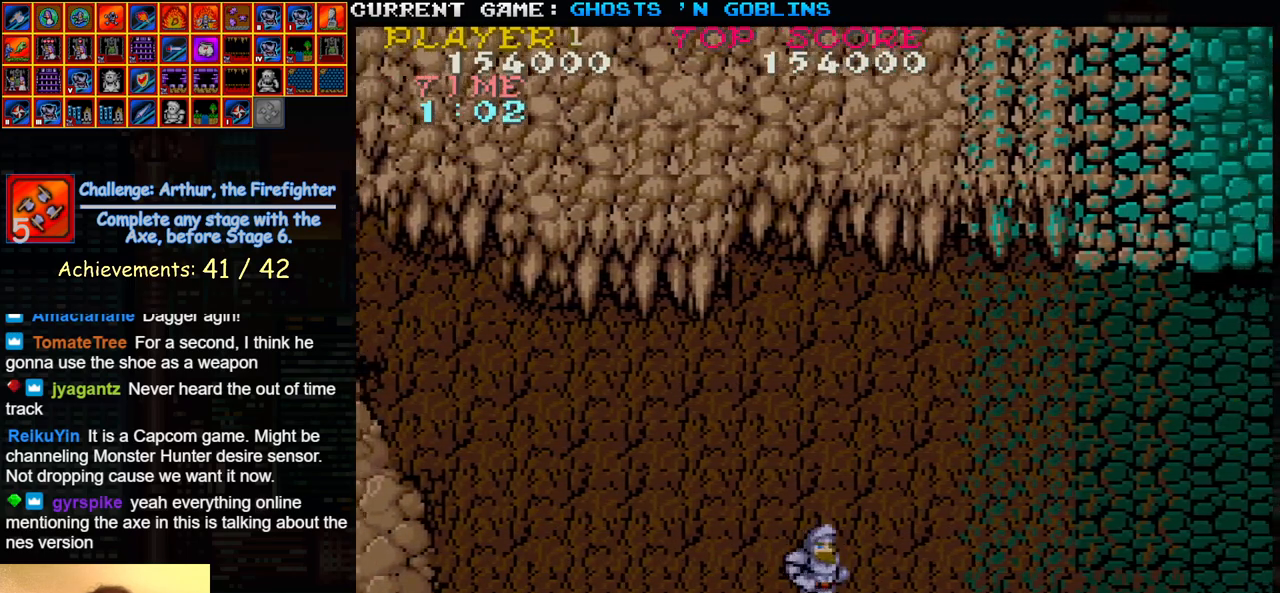
{"buttons": [], "left_stick": "left", "events": [[100, "left_stick", "center"], [150, "left_stick", "left"]]}
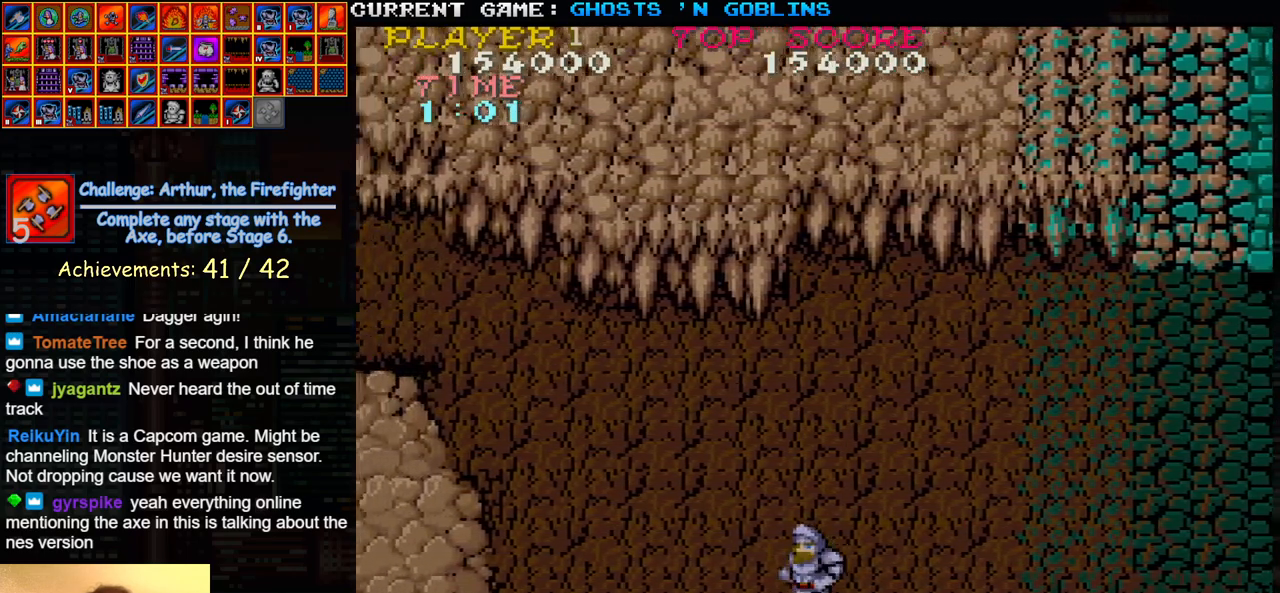
{"buttons": [], "left_stick": "center", "events": [[50, "SQUARE", "down"], [200, "SQUARE", "up"], [467, "left_stick", "center"]]}
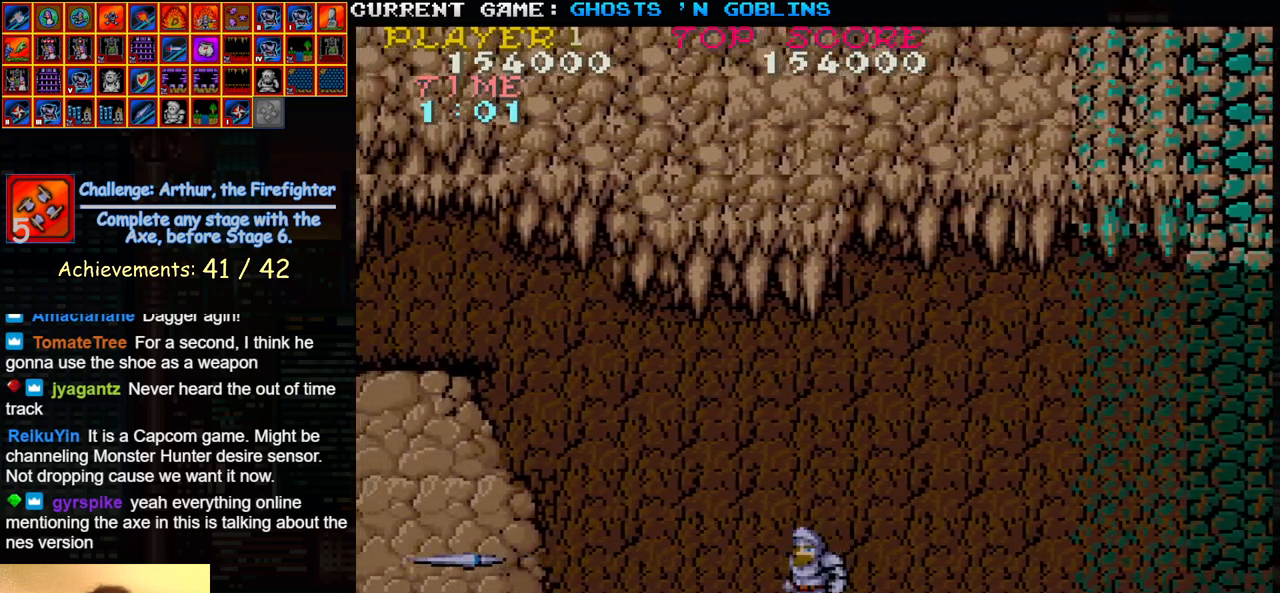
{"buttons": [], "left_stick": "right", "events": [[33, "left_stick", "right"], [67, "SQUARE", "down"], [200, "SQUARE", "up"]]}
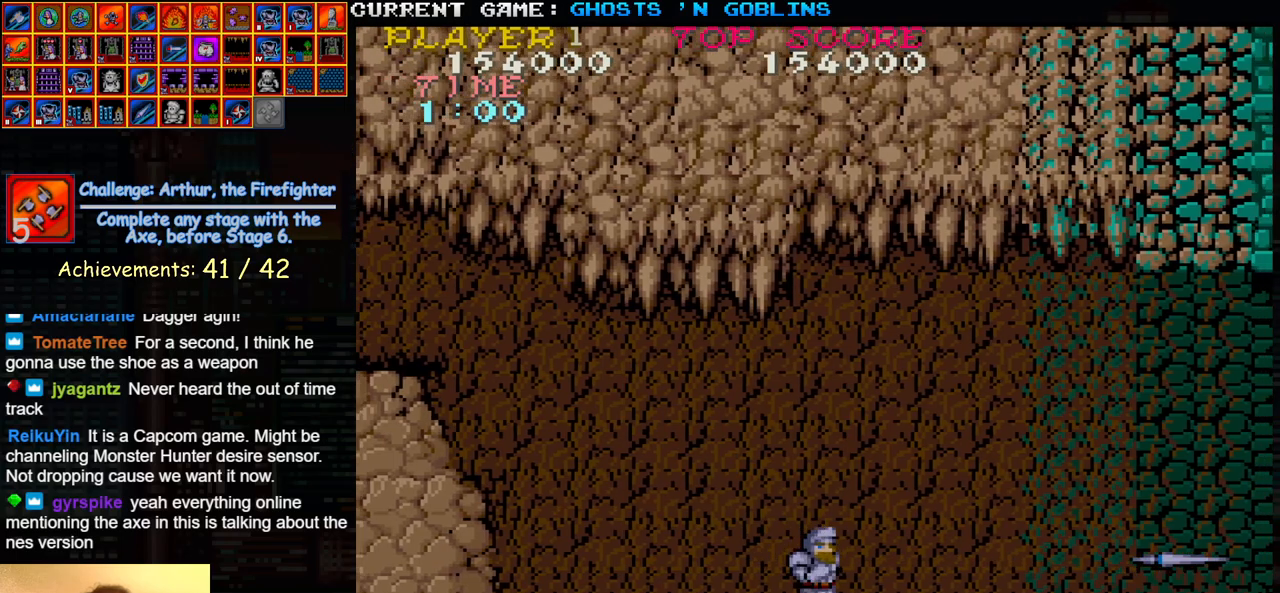
{"buttons": [], "left_stick": "center", "events": [[33, "left_stick", "center"], [100, "left_stick", "left"], [317, "SQUARE", "down"], [450, "SQUARE", "up"], [467, "left_stick", "center"]]}
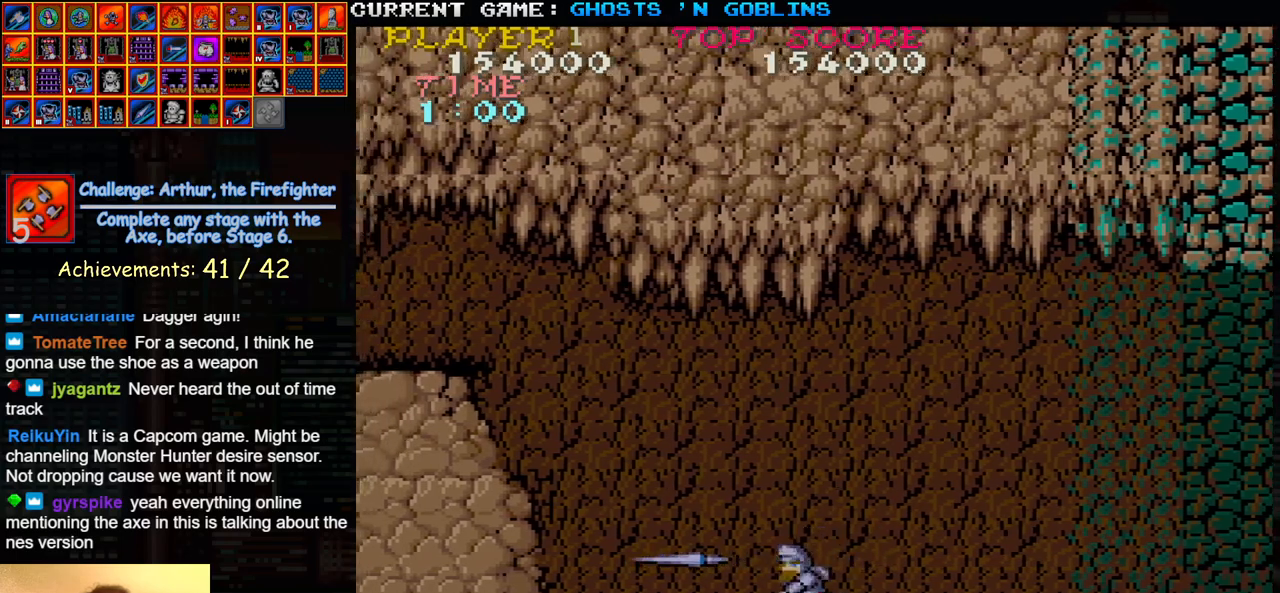
{"buttons": [], "left_stick": "center", "events": [[167, "left_stick", "left"], [483, "left_stick", "center"]]}
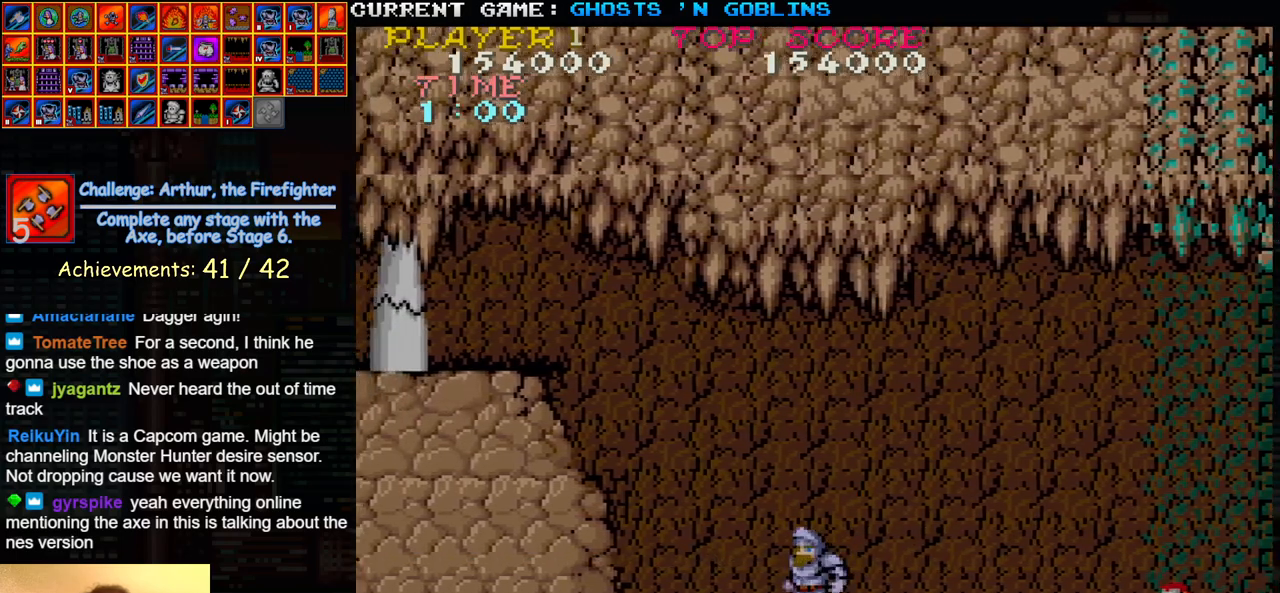
{"buttons": [], "left_stick": "right", "events": [[50, "left_stick", "right"], [200, "SQUARE", "down"], [333, "SQUARE", "up"]]}
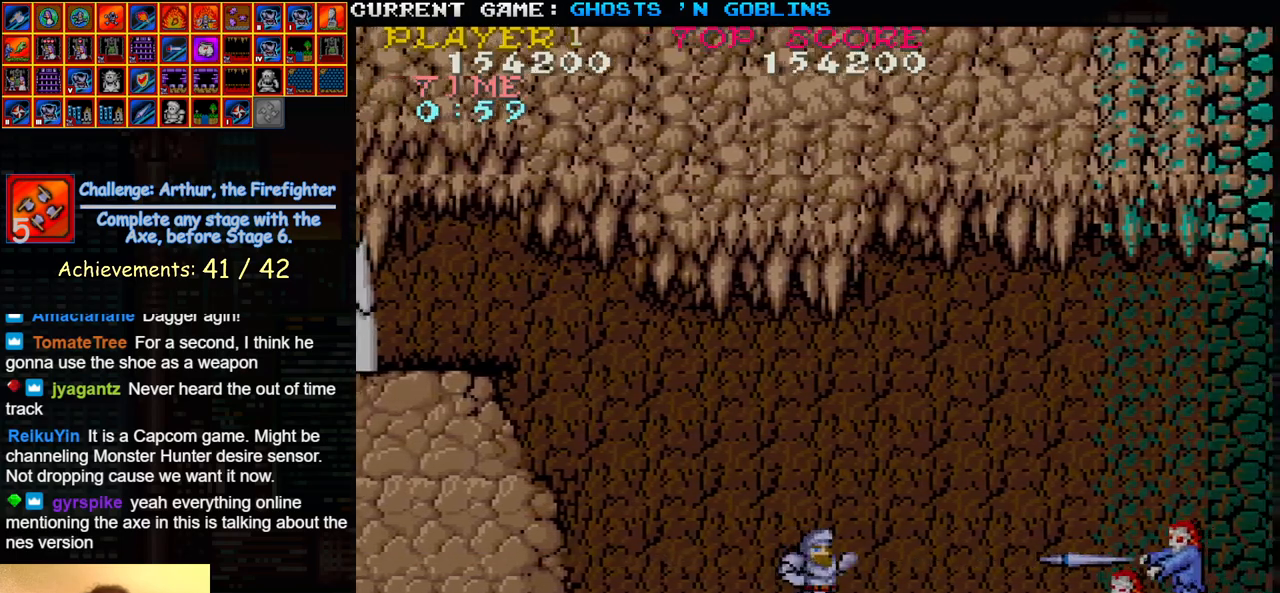
{"buttons": [], "left_stick": "right", "events": [[50, "SQUARE", "down"], [150, "SQUARE", "up"]]}
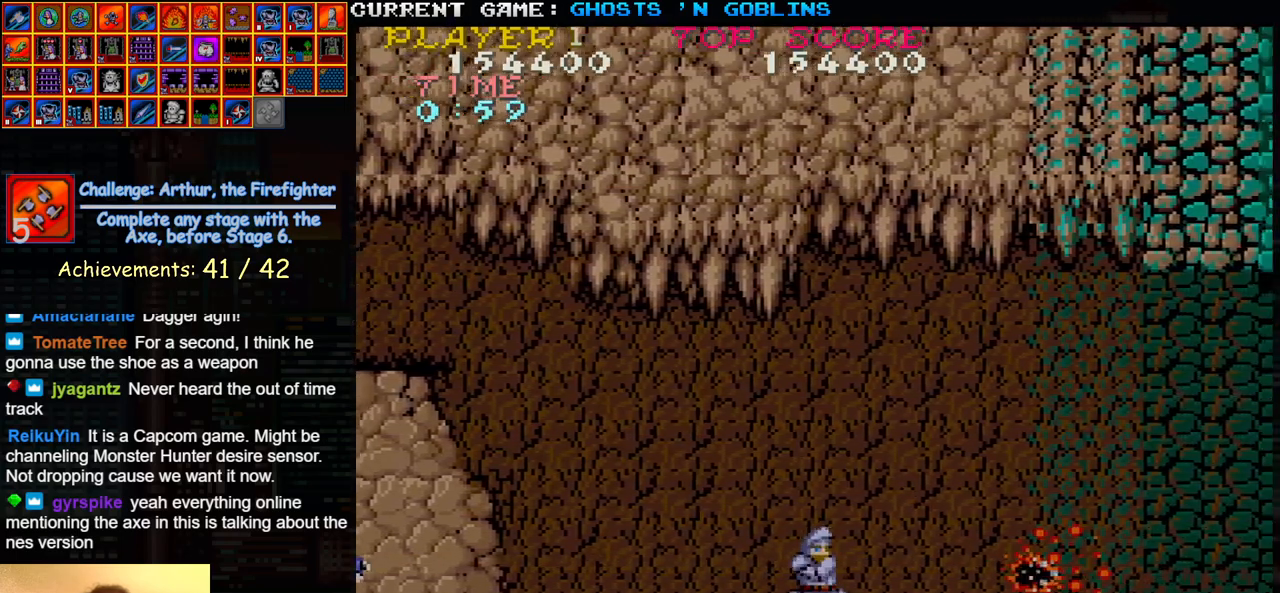
{"buttons": [], "left_stick": "left", "events": [[167, "left_stick", "center"], [217, "left_stick", "left"], [350, "SQUARE", "down"], [500, "SQUARE", "up"]]}
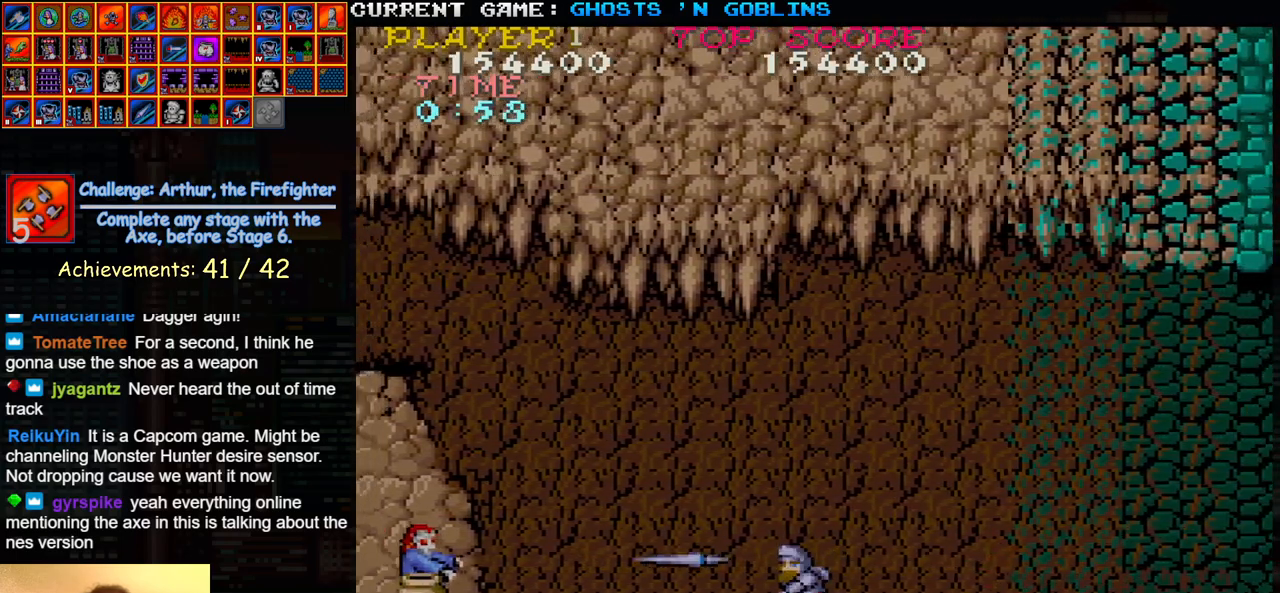
{"buttons": [], "left_stick": "left", "events": []}
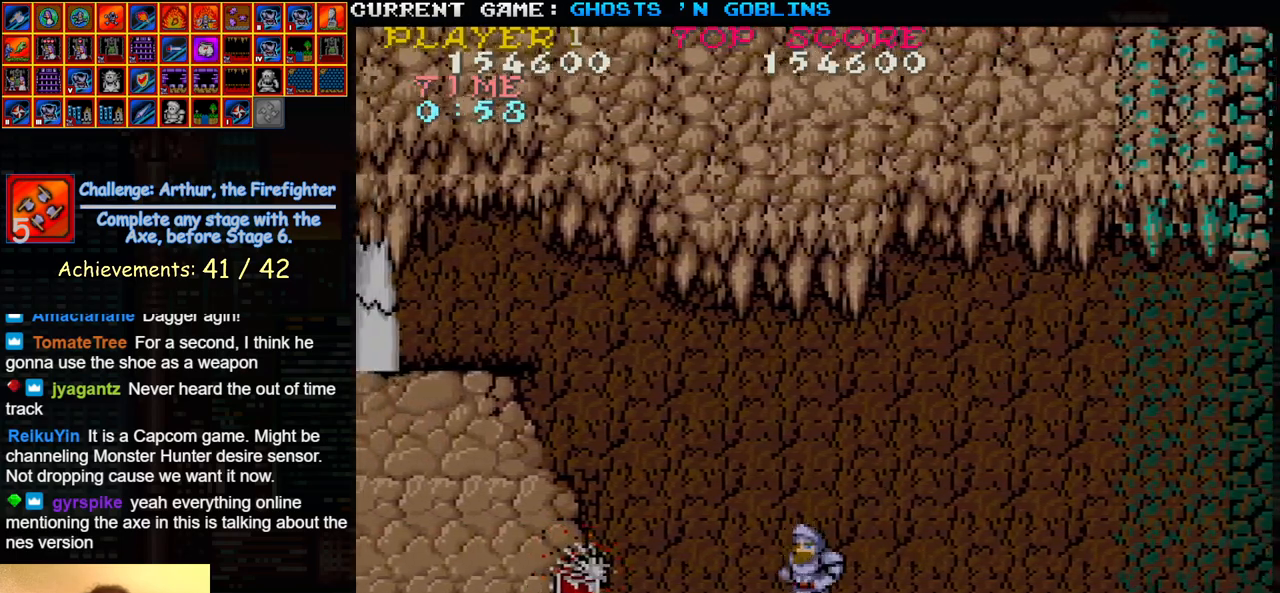
{"buttons": [], "left_stick": "left", "events": []}
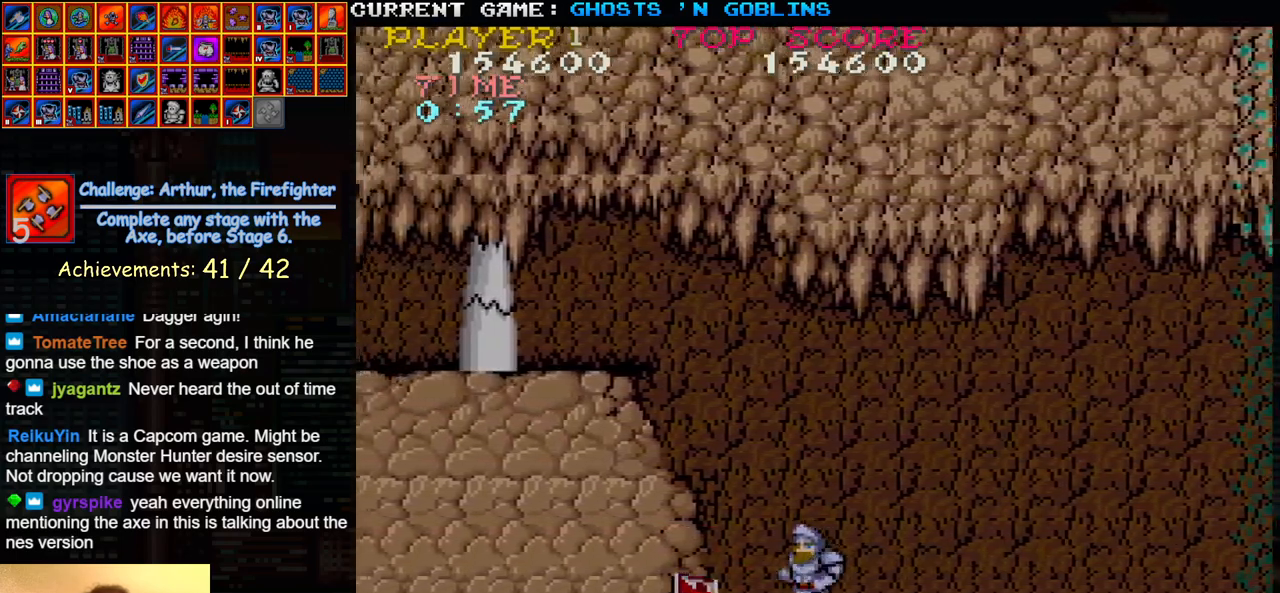
{"buttons": [], "left_stick": "right", "events": [[433, "left_stick", "center"], [500, "left_stick", "right"]]}
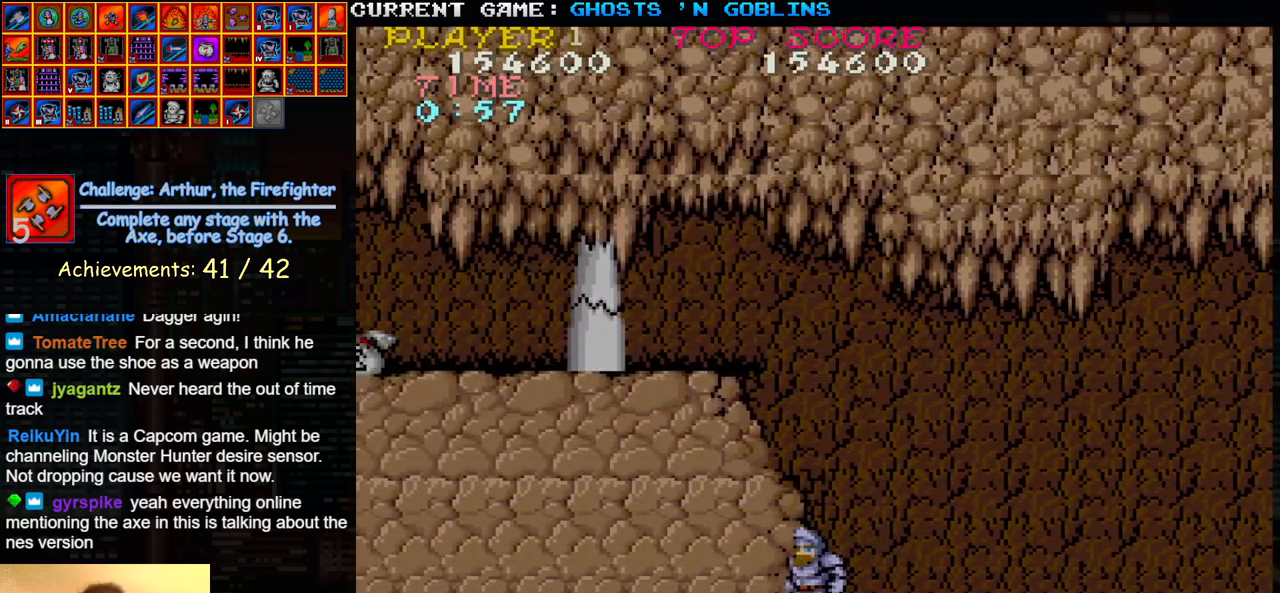
{"buttons": [], "left_stick": "right", "events": []}
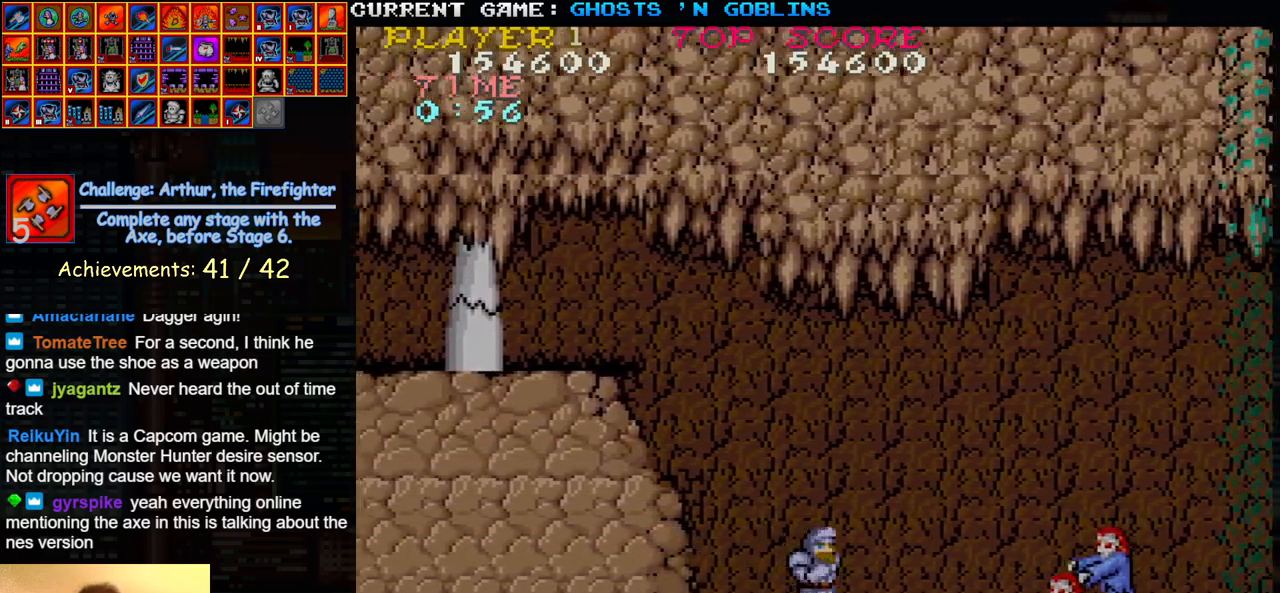
{"buttons": [], "left_stick": "right", "events": [[150, "SQUARE", "down"], [250, "SQUARE", "up"], [417, "SQUARE", "down"], [483, "SQUARE", "up"]]}
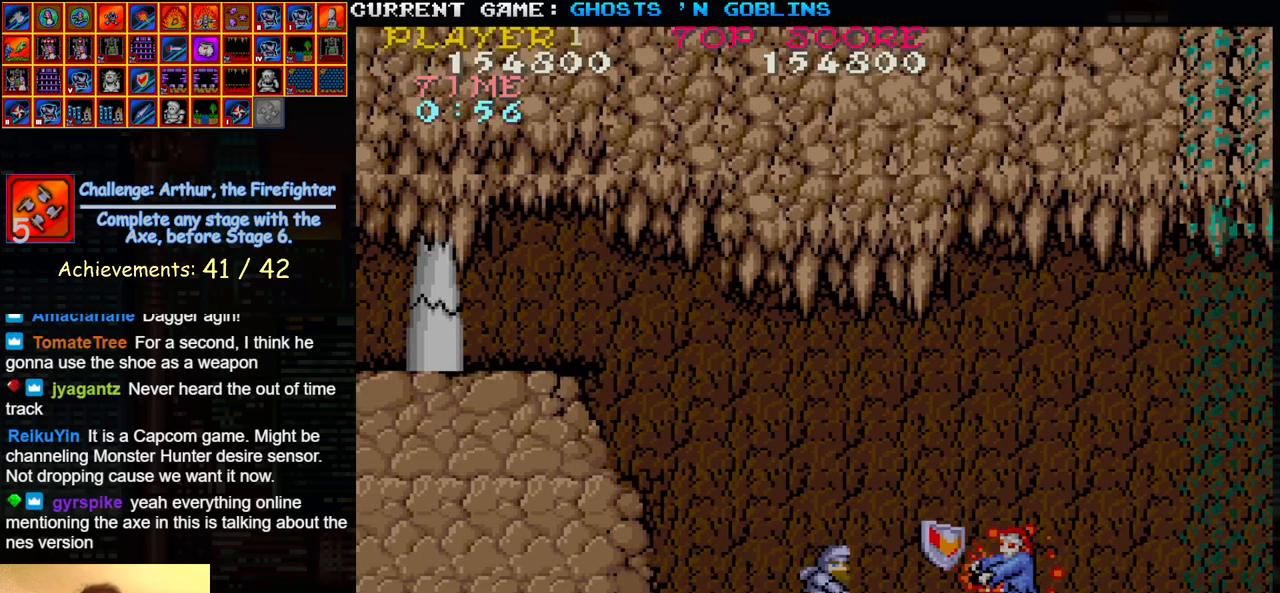
{"buttons": [], "left_stick": "right", "events": []}
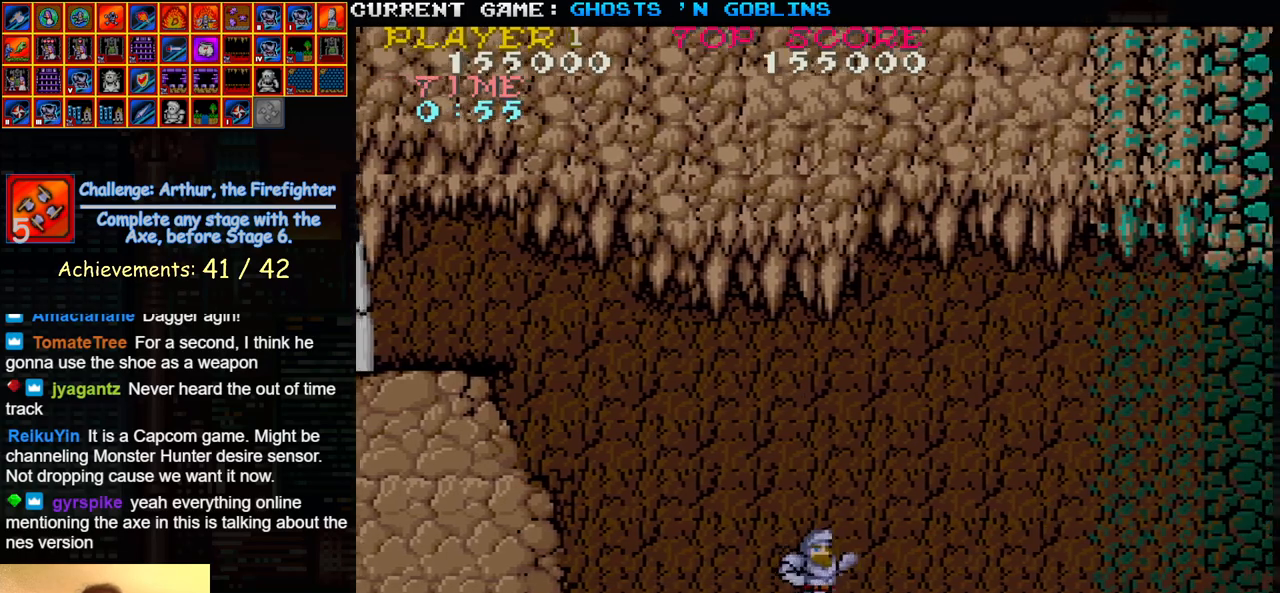
{"buttons": [], "left_stick": "left", "events": [[400, "left_stick", "center"], [450, "left_stick", "left"]]}
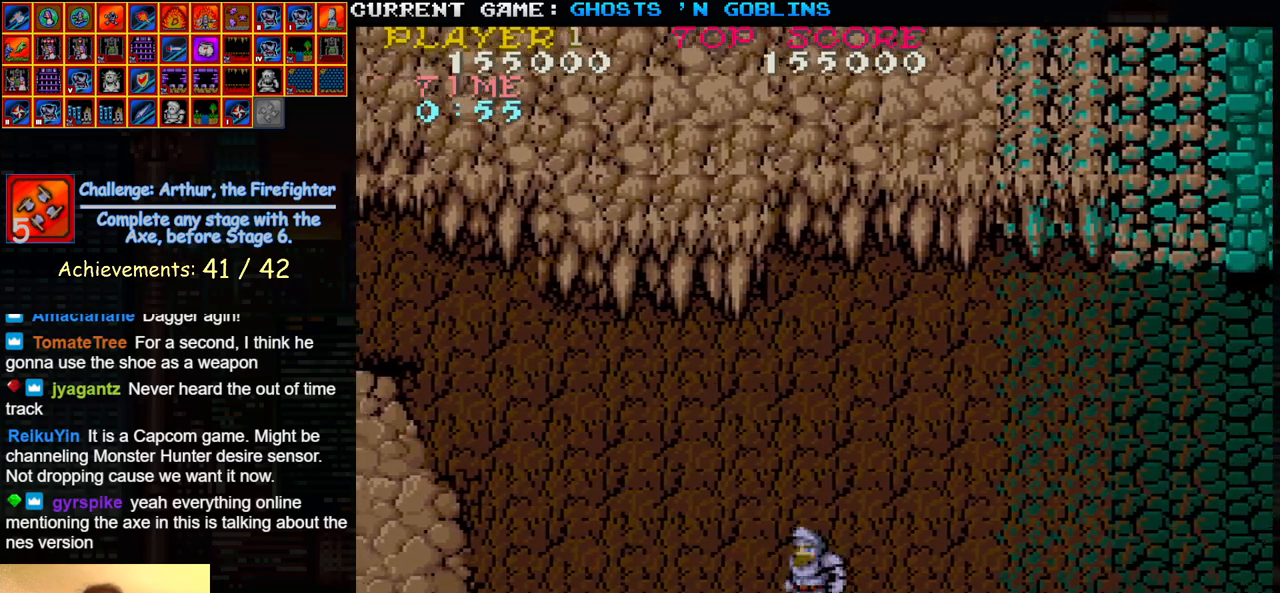
{"buttons": [], "left_stick": "left", "events": []}
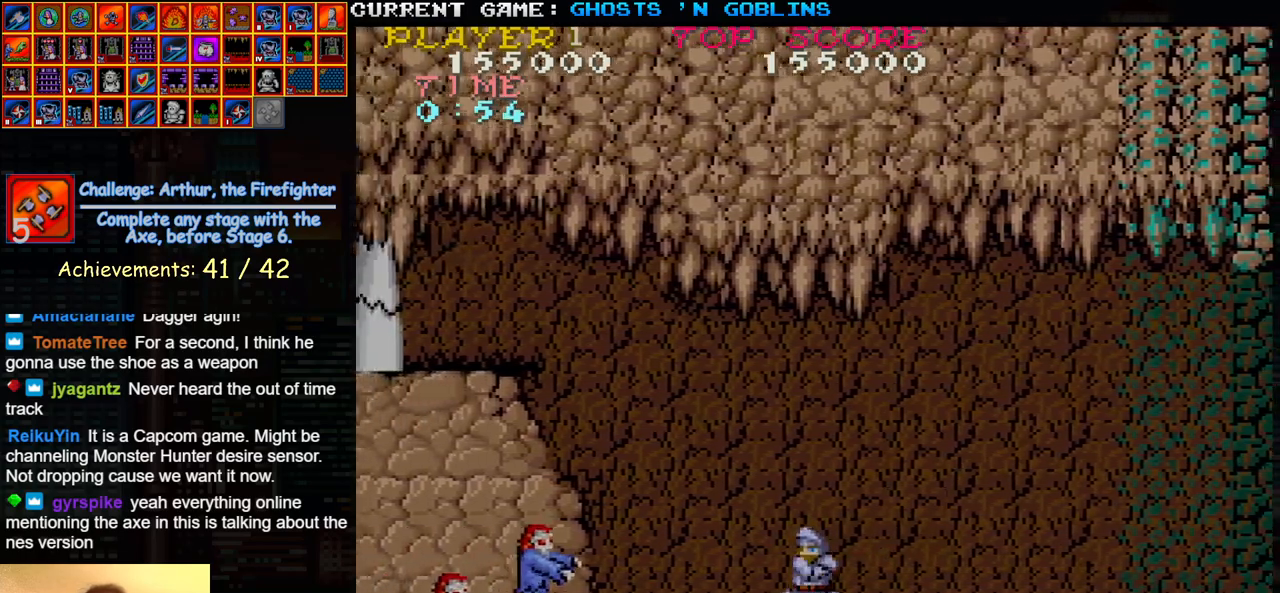
{"buttons": [], "left_stick": "left", "events": [[167, "SQUARE", "down"], [267, "SQUARE", "up"]]}
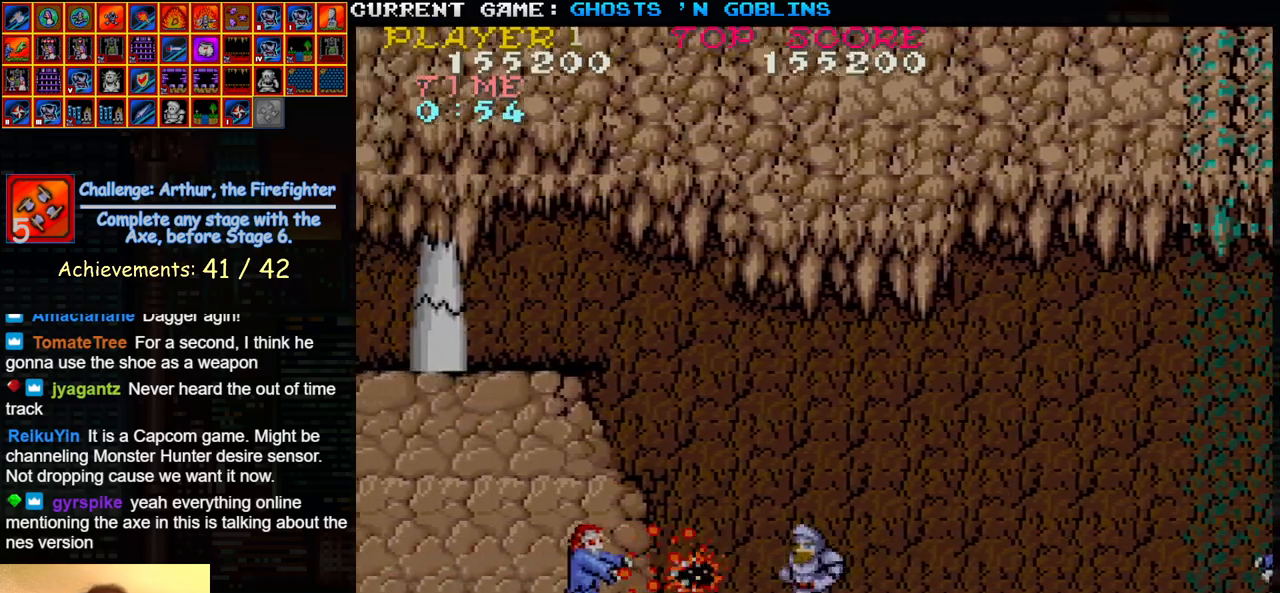
{"buttons": [], "left_stick": "right", "events": [[50, "SQUARE", "down"], [217, "SQUARE", "up"], [250, "left_stick", "center"], [317, "left_stick", "right"]]}
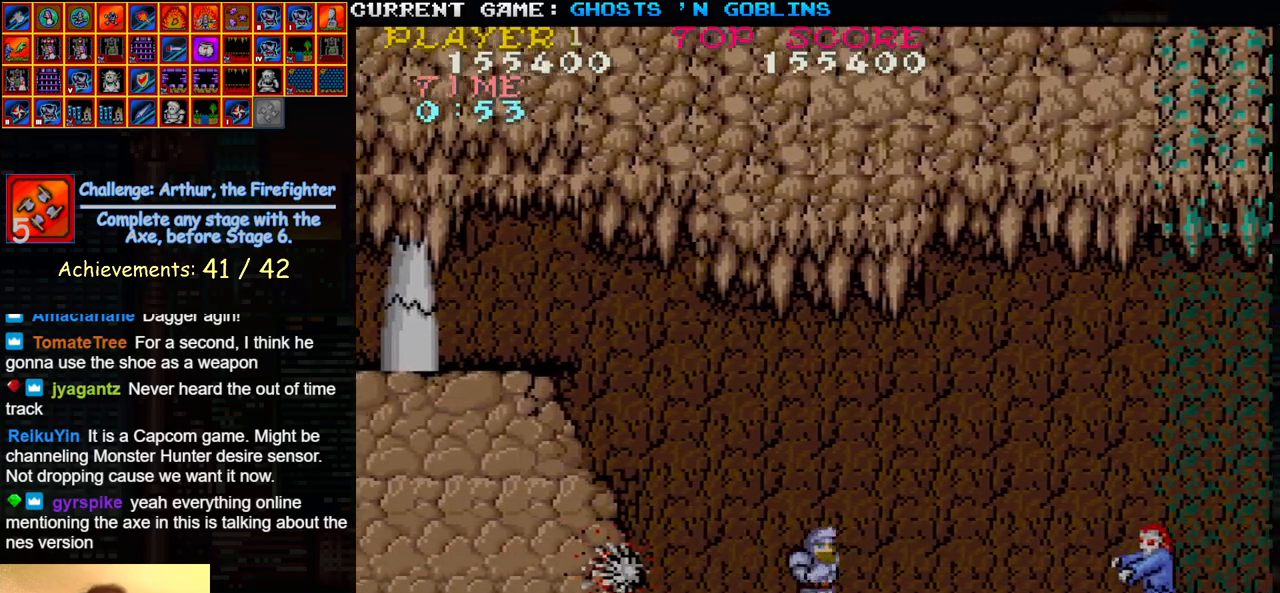
{"buttons": [], "left_stick": "left", "events": [[150, "SQUARE", "down"], [283, "SQUARE", "up"], [300, "left_stick", "center"], [383, "left_stick", "left"]]}
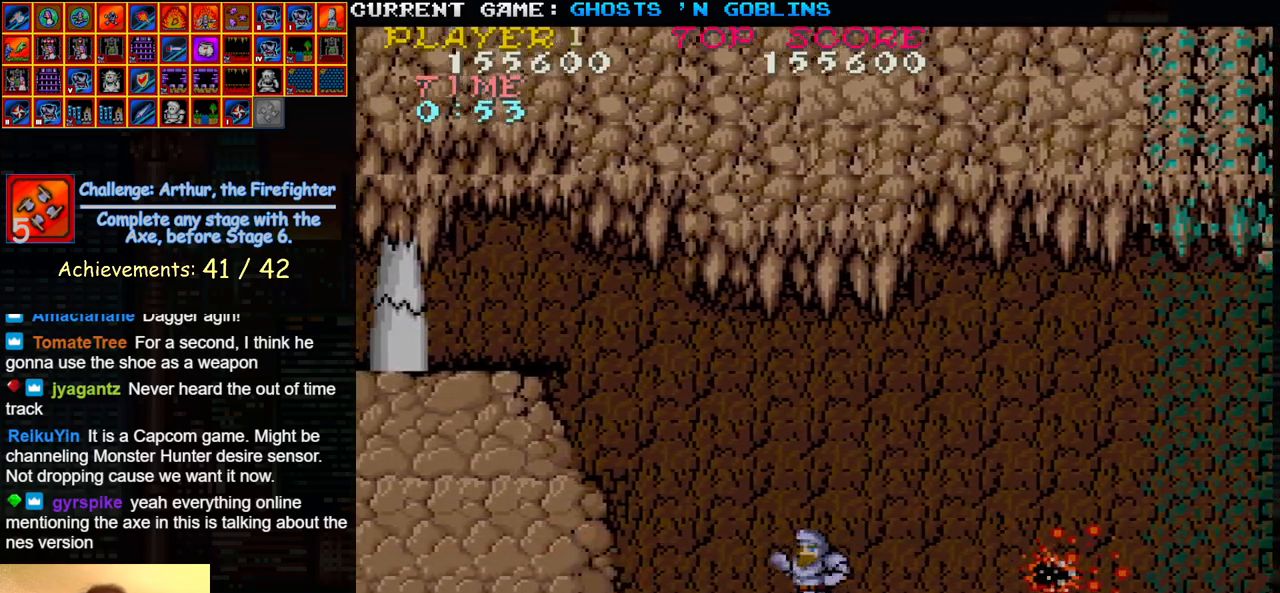
{"buttons": [], "left_stick": "right", "events": [[167, "SQUARE", "down"], [283, "SQUARE", "up"], [317, "left_stick", "center"], [400, "left_stick", "right"]]}
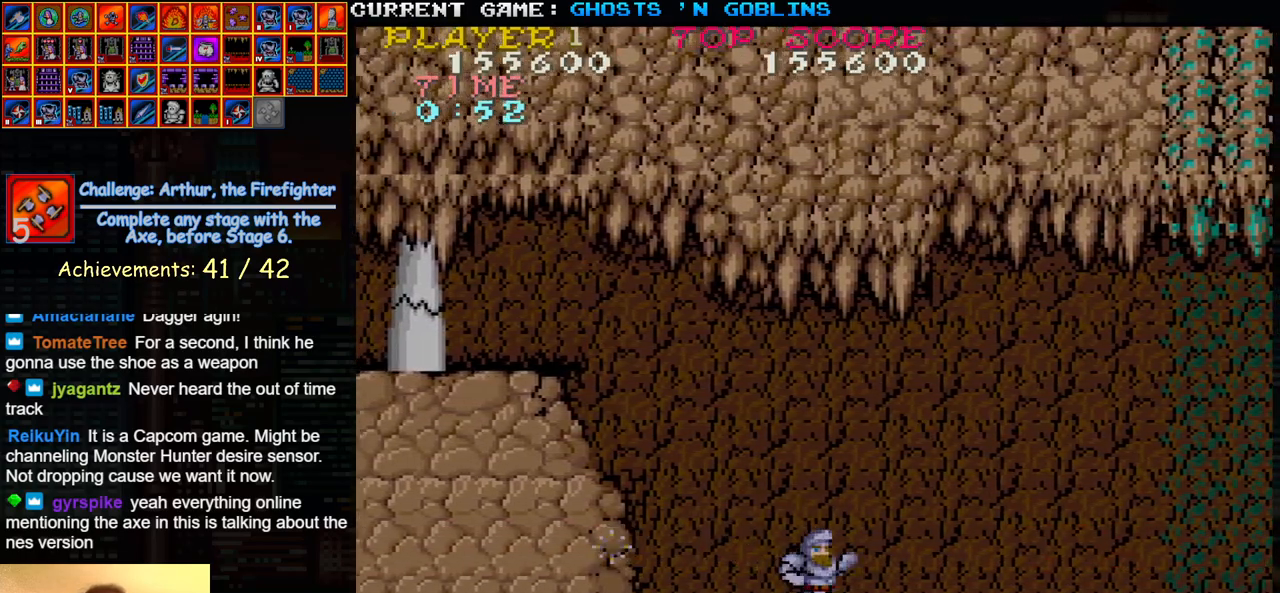
{"buttons": [], "left_stick": "left", "events": [[417, "left_stick", "left"]]}
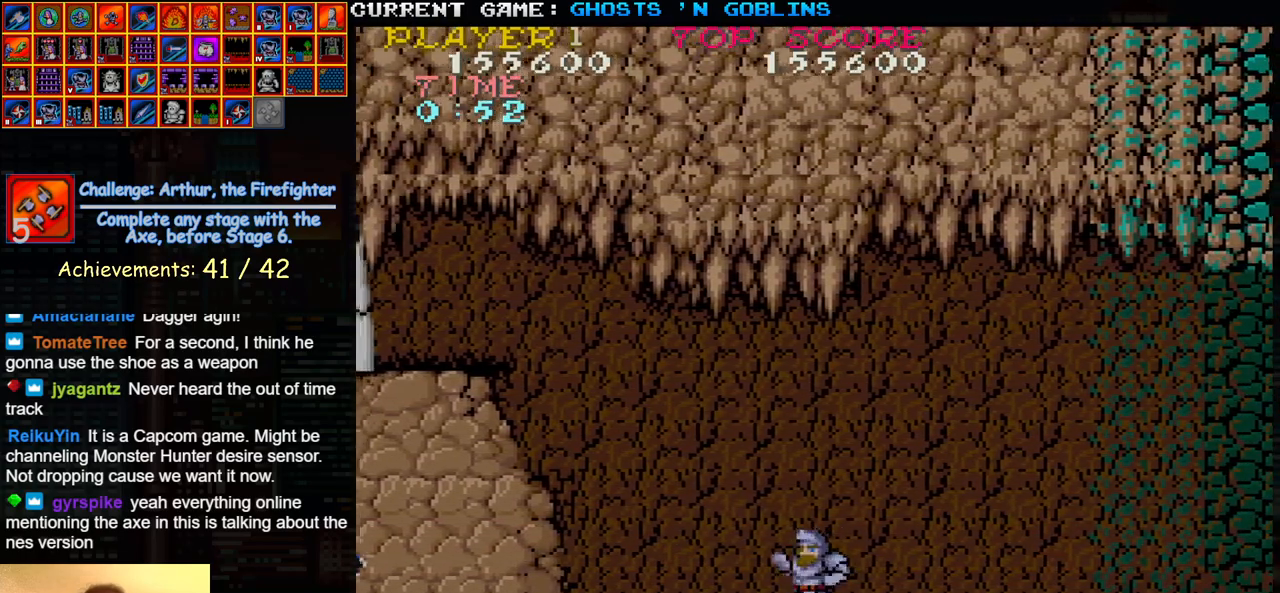
{"buttons": [], "left_stick": "center", "events": [[233, "SQUARE", "down"], [317, "left_stick", "center"], [383, "SQUARE", "up"]]}
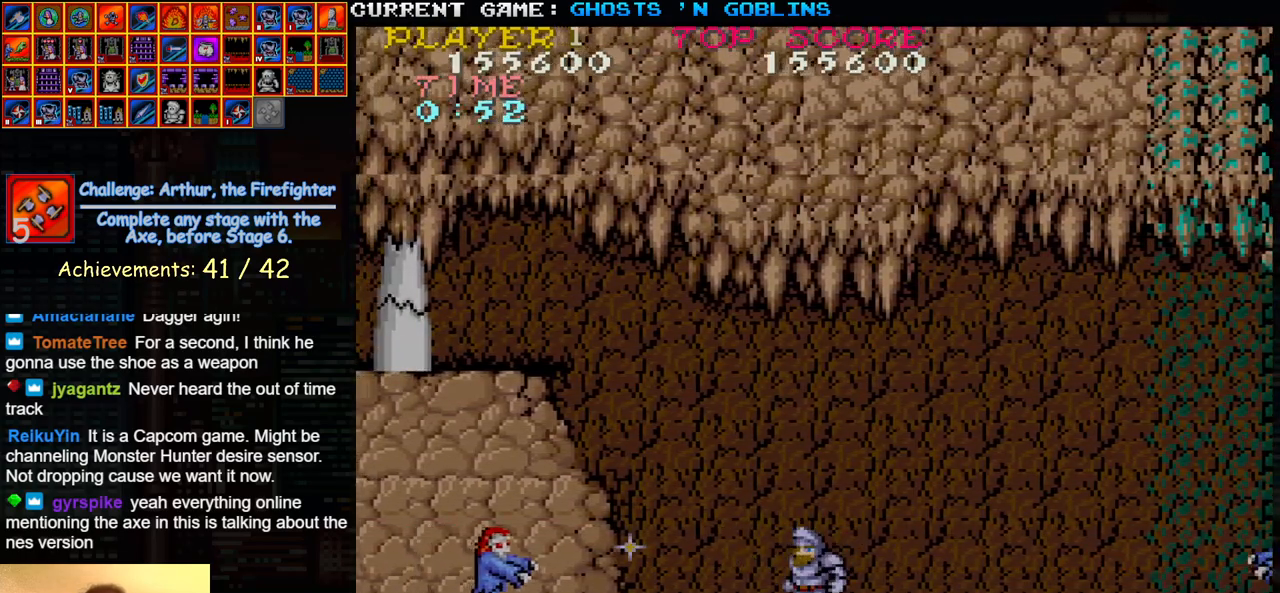
{"buttons": ["SQUARE"], "left_stick": "center", "events": [[133, "SQUARE", "down"], [250, "SQUARE", "up"], [417, "SQUARE", "down"]]}
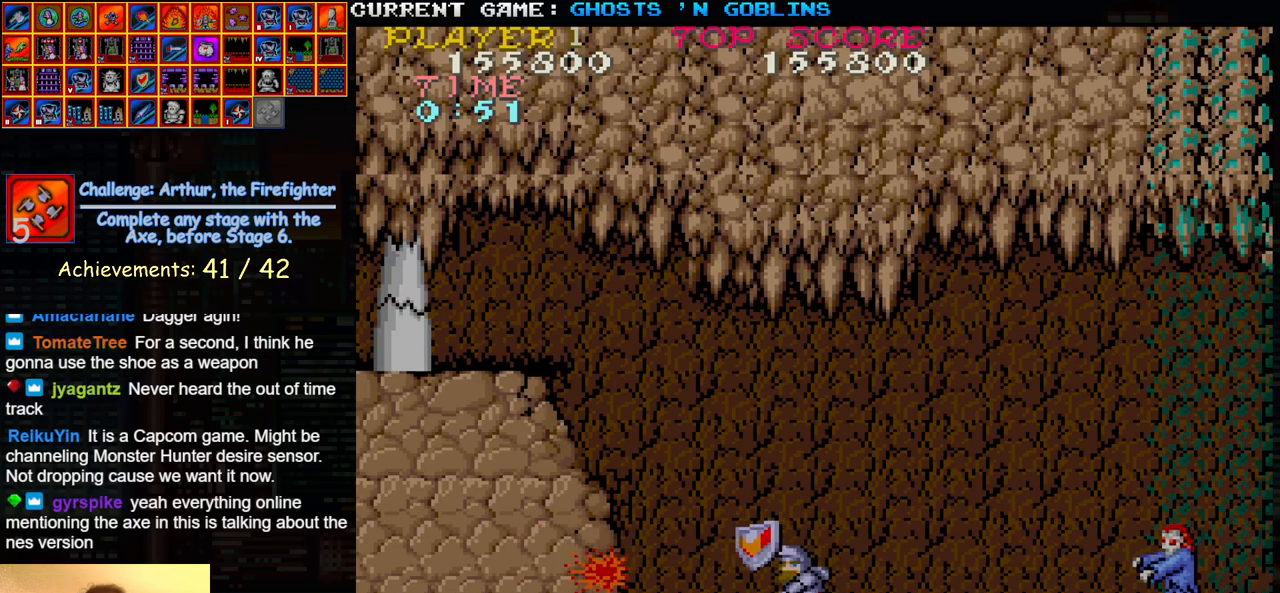
{"buttons": ["SQUARE"], "left_stick": "center", "events": [[17, "SQUARE", "up"], [217, "left_stick", "right"], [400, "SQUARE", "down"], [500, "left_stick", "center"]]}
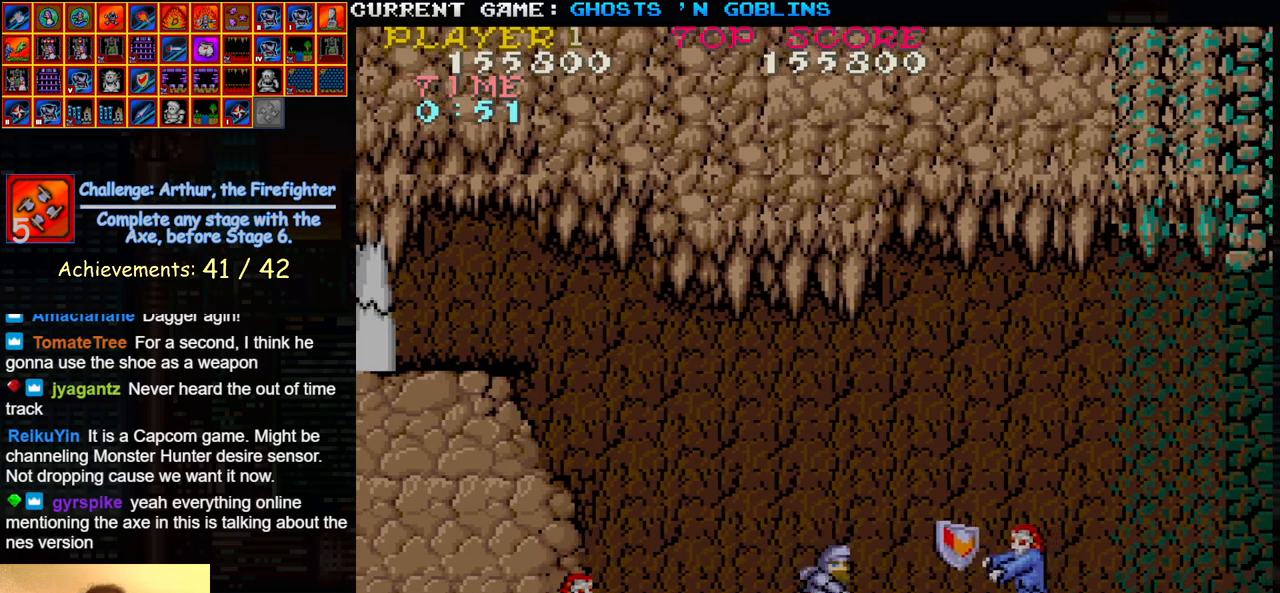
{"buttons": [], "left_stick": "center", "events": [[17, "SQUARE", "up"], [67, "left_stick", "left"], [200, "SQUARE", "down"], [250, "left_stick", "center"], [350, "SQUARE", "up"]]}